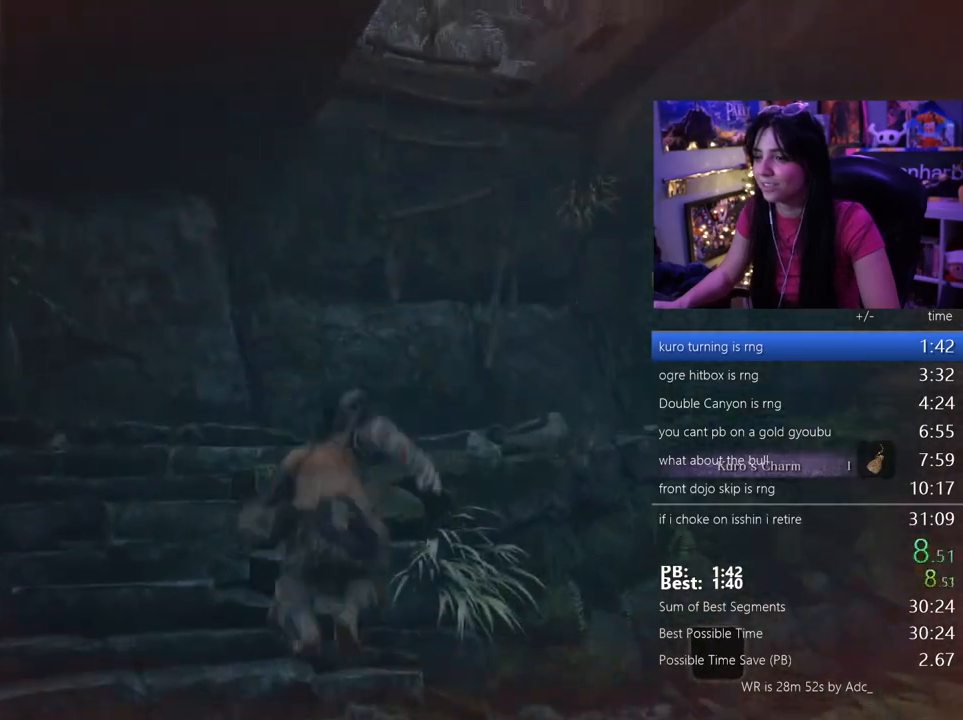
Gameplay with keyboard and mouse; each line is a JSON object with the keys and mouse buttons held at the frame after it. "events" lists presses ("down") and releases ("up") of "1", "2", "3", "4", "5", "a", "alt", "c", "caps_lock", "ctrl", "d", "e", "f", "g", "q", "r", "s", "shift", "space", "t", "tab", "v", "w", "x", "z", "mouse_left", "mouse_wheel" and "mouse_right" between this image and that frame as [ms after this image, input, new state], when the widget could be followed in between. "mouse_left", "mouse_wheel", "mouse_right" = the "left", "wheel", "right" buttons of the "mouse" list. No other keys are recorded. "wheel" means that the mouse wheel is clicked or scrolled. Not read: mouse_move.
{"keys": ["w"], "mouse": [], "events": [[450, "space", "down"], [500, "space", "up"]]}
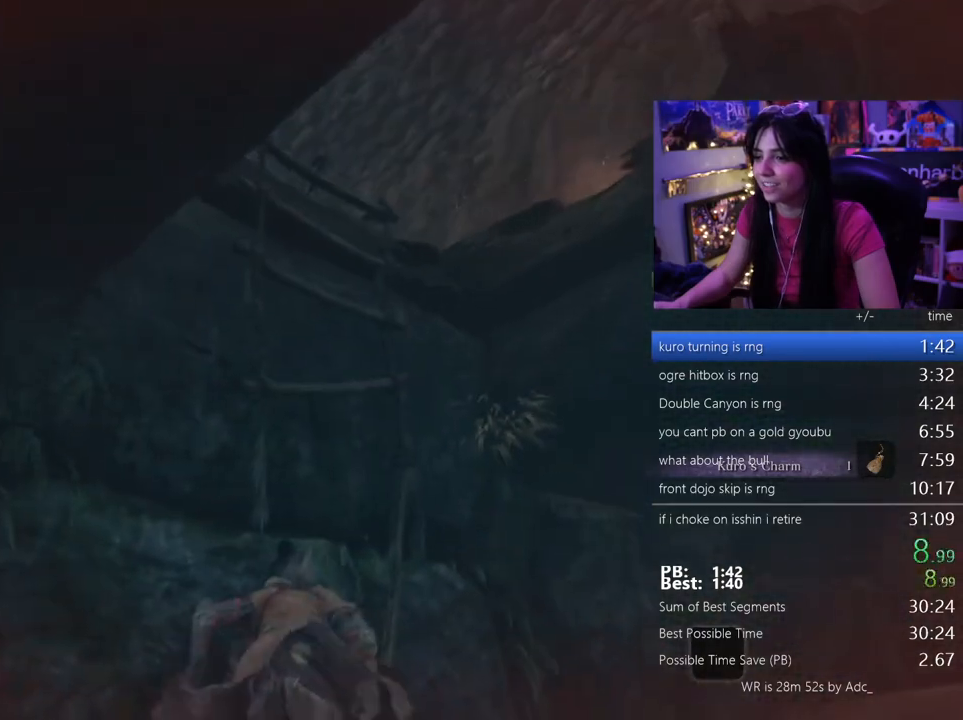
{"keys": ["w"], "mouse": [], "events": [[133, "space", "down"], [233, "space", "up"]]}
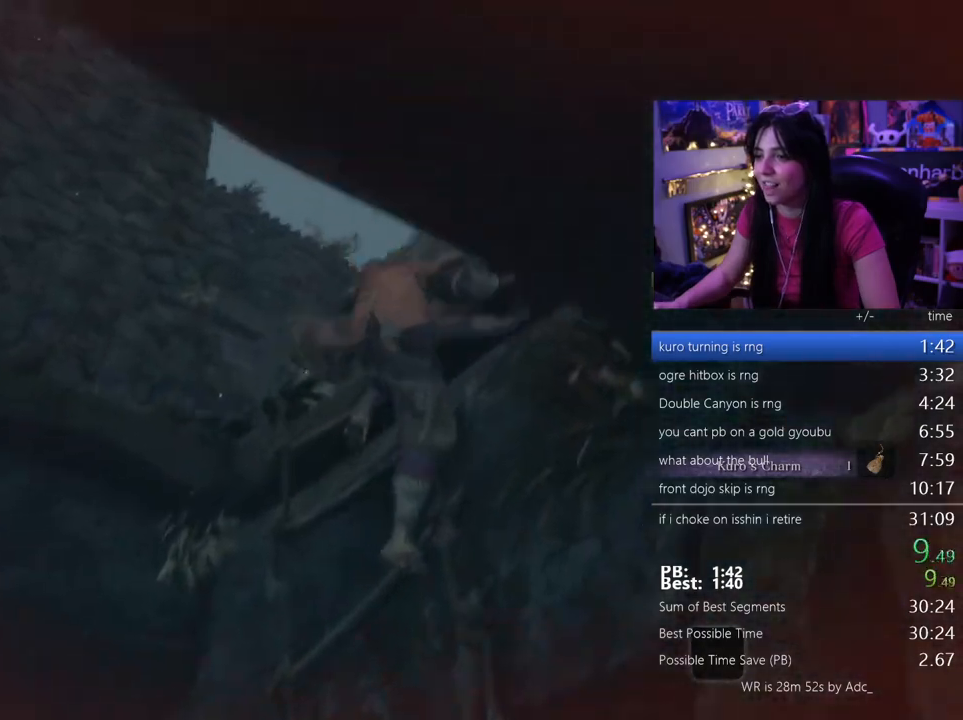
{"keys": ["w"], "mouse": [], "events": []}
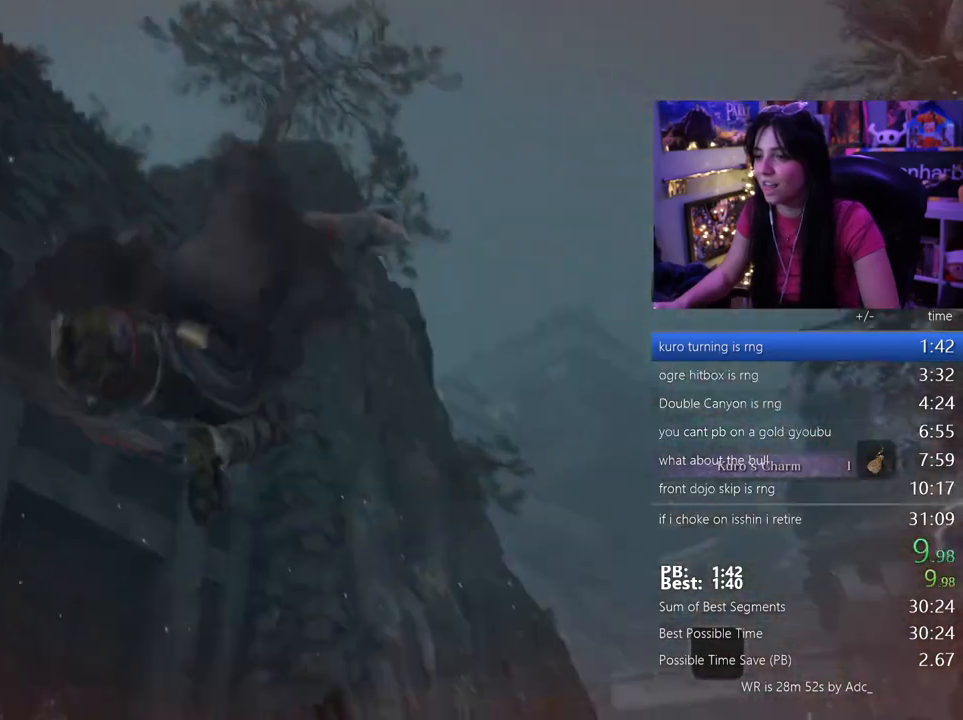
{"keys": ["w"], "mouse": [], "events": [[400, "space", "down"], [450, "space", "up"]]}
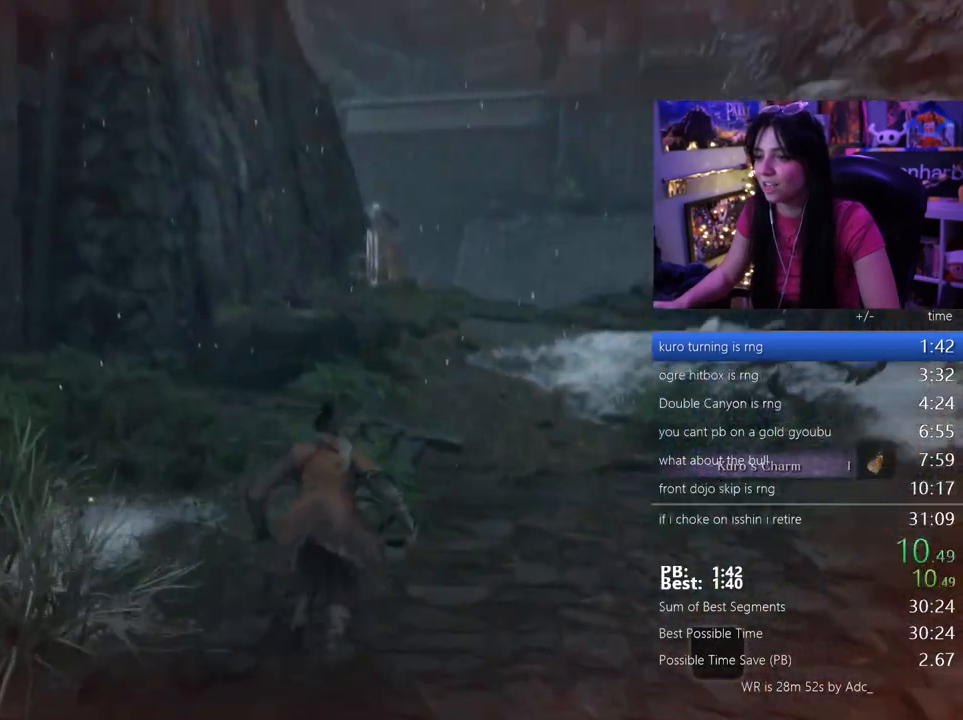
{"keys": ["w"], "mouse": [], "events": [[33, "space", "down"], [133, "space", "up"], [233, "space", "down"], [367, "space", "up"]]}
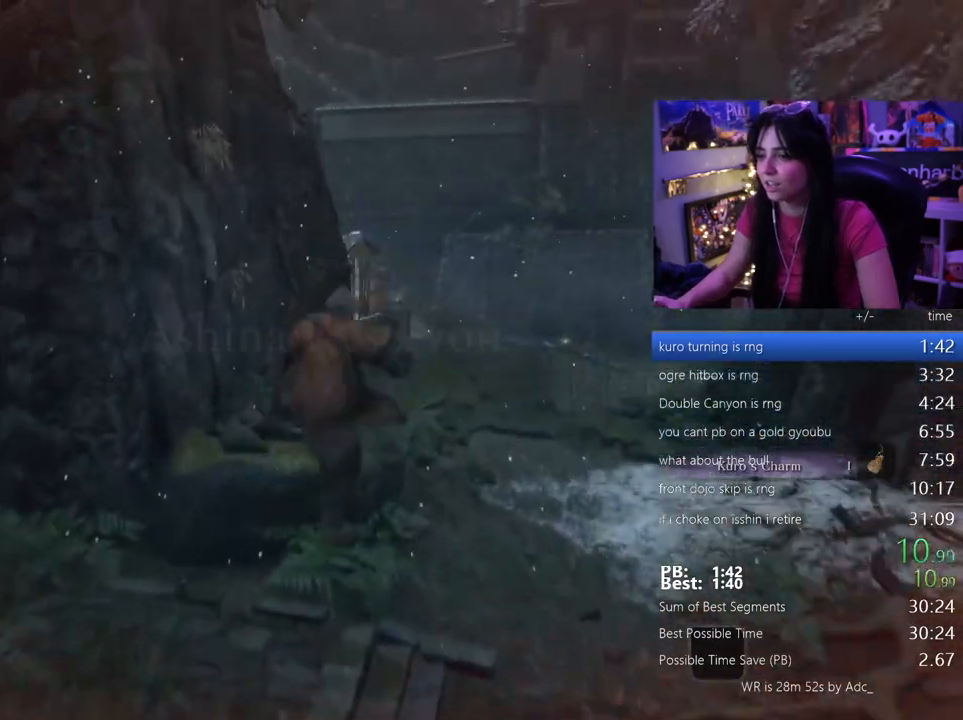
{"keys": ["space", "w"], "mouse": [], "events": [[483, "space", "down"]]}
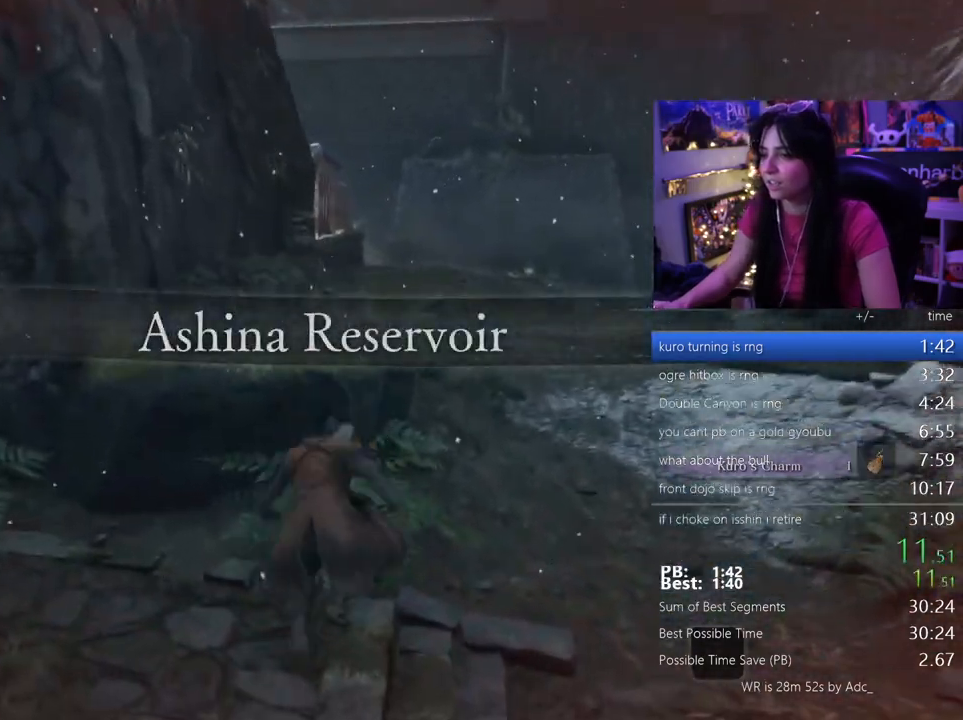
{"keys": ["w"], "mouse": [], "events": [[33, "space", "up"], [117, "space", "down"], [167, "space", "up"]]}
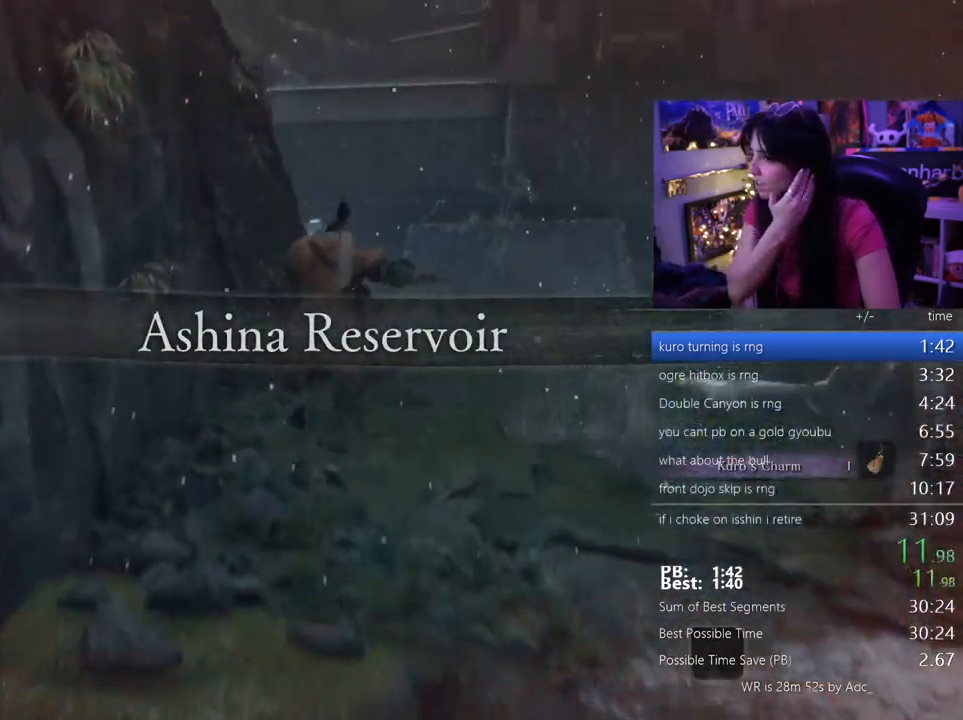
{"keys": ["space", "w"], "mouse": [], "events": [[467, "space", "down"]]}
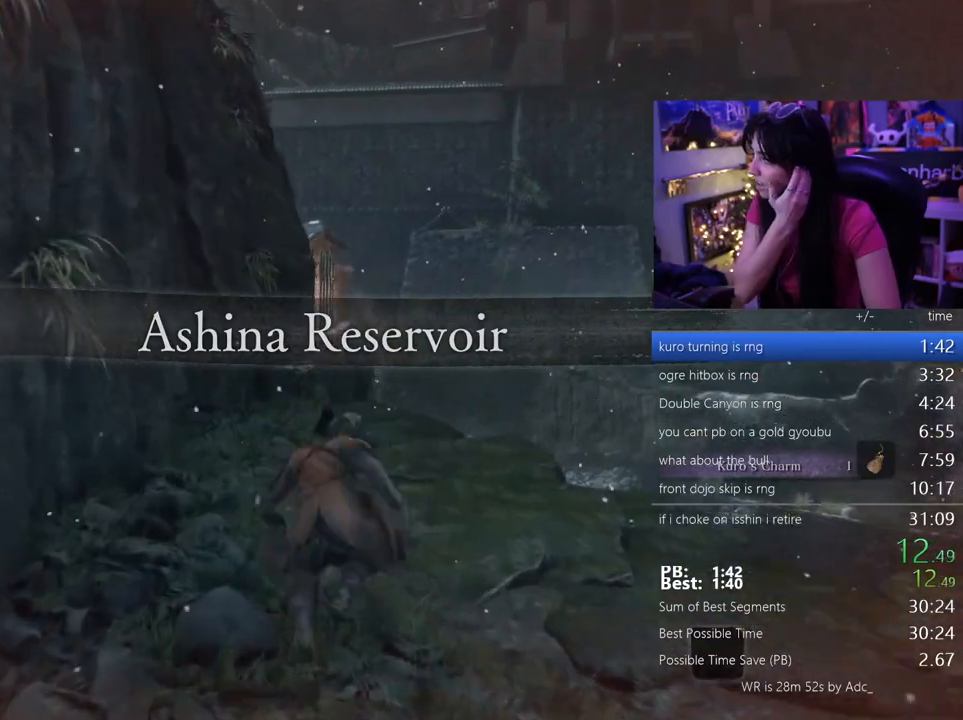
{"keys": ["w"], "mouse": [], "events": [[17, "space", "up"], [100, "space", "down"], [200, "space", "up"]]}
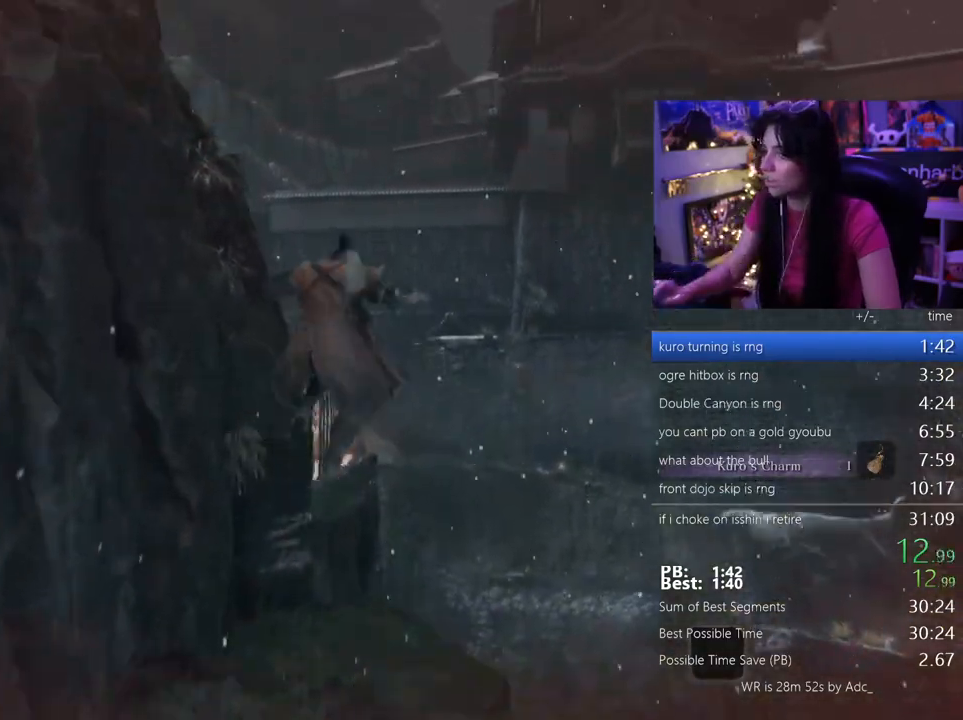
{"keys": ["w"], "mouse": []}
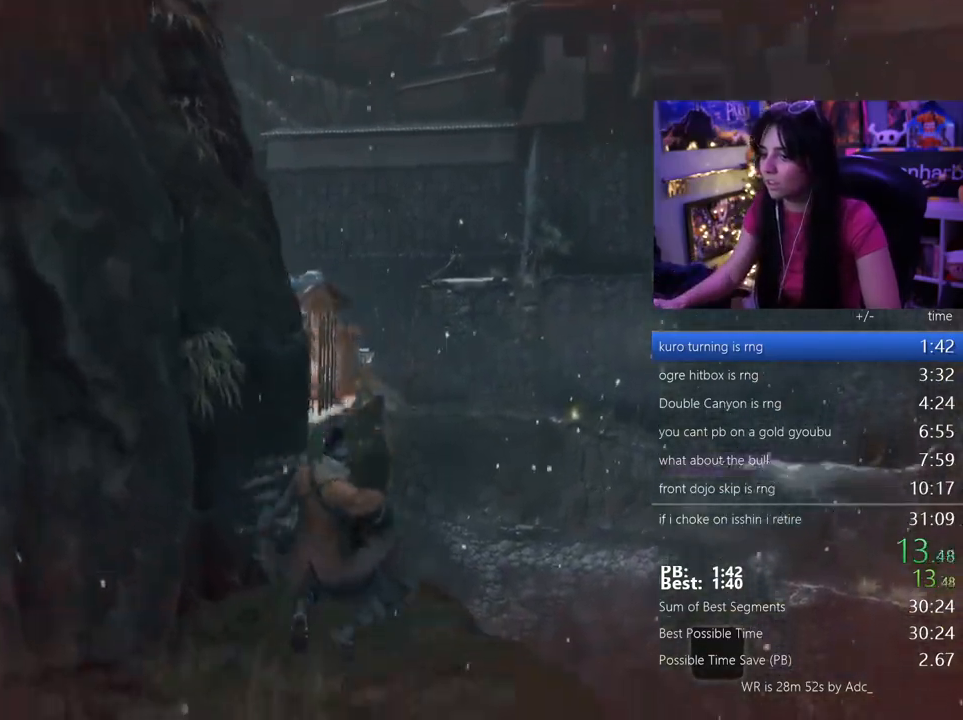
{"keys": ["w"], "mouse": [], "events": [[367, "space", "down"], [467, "space", "up"]]}
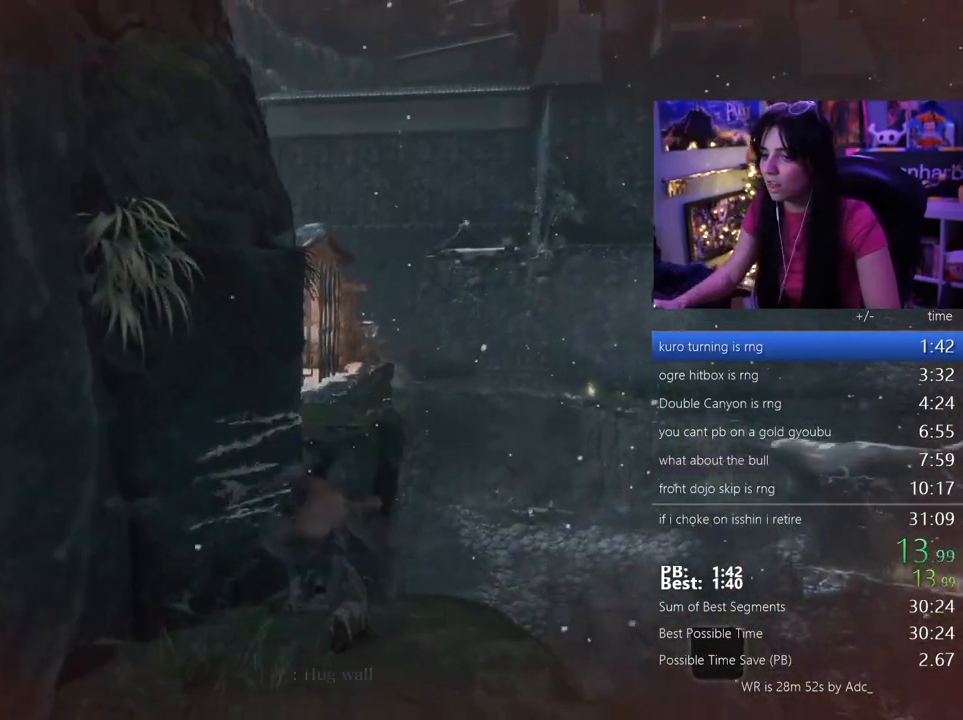
{"keys": ["w"], "mouse": [], "events": []}
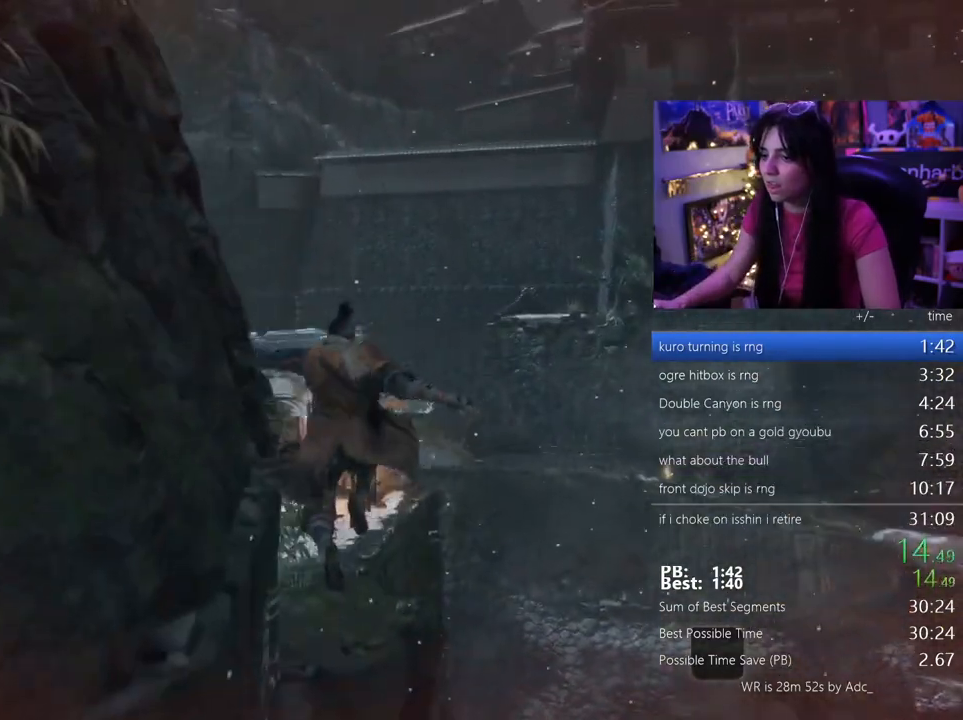
{"keys": ["w"], "mouse": [], "events": [[33, "space", "down"], [117, "space", "up"]]}
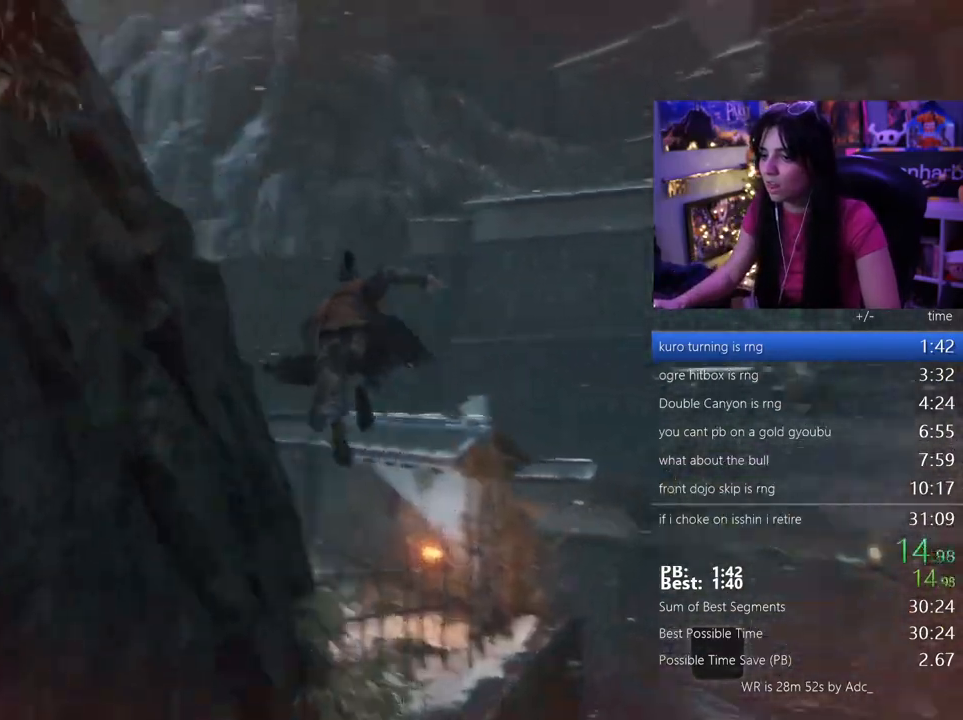
{"keys": ["w"], "mouse": [], "events": []}
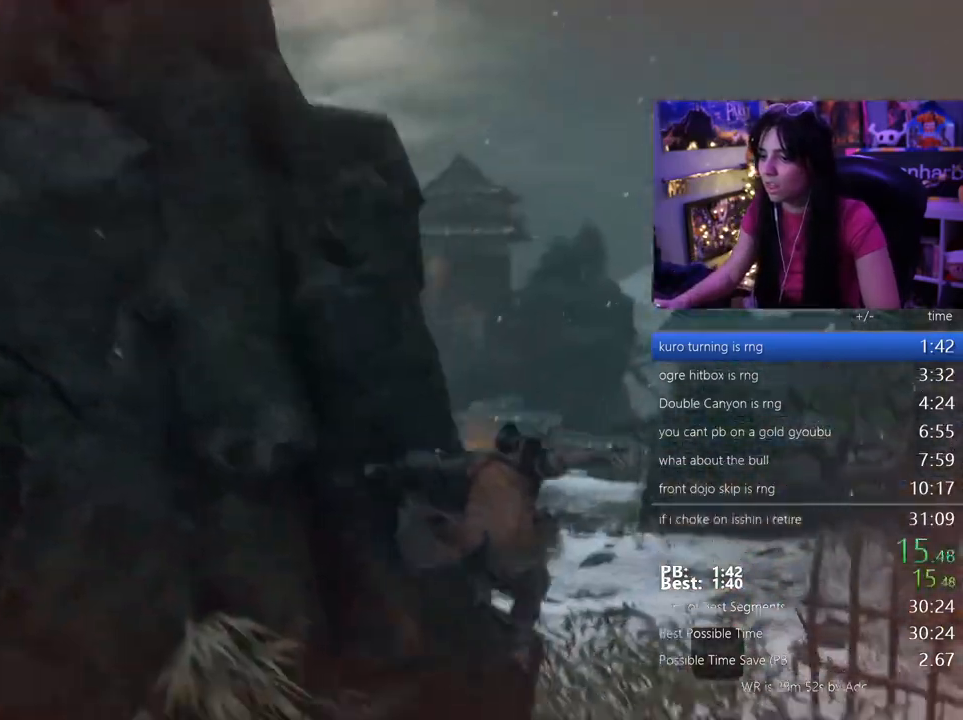
{"keys": ["w"], "mouse": [], "events": [[383, "space", "down"], [483, "space", "up"]]}
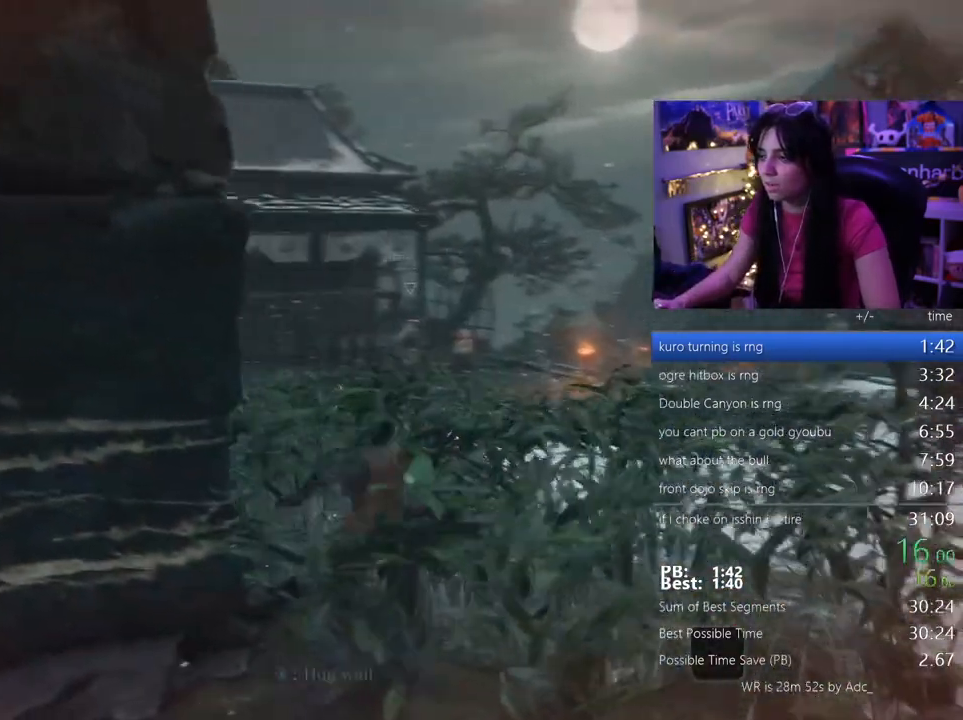
{"keys": ["w"], "mouse": [], "events": [[83, "space", "down"], [167, "space", "up"]]}
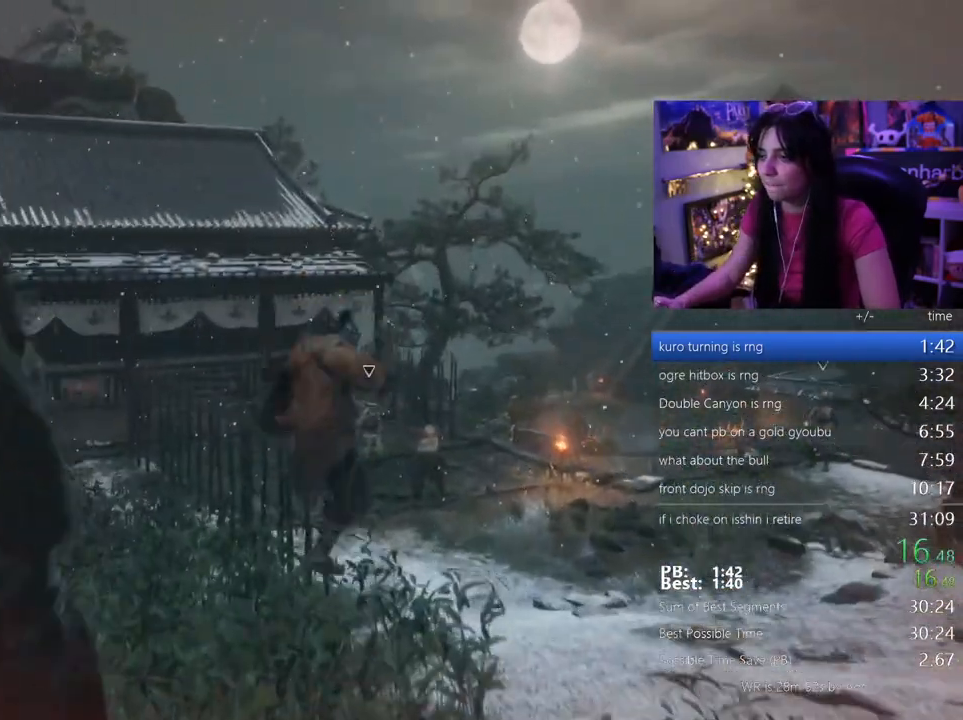
{"keys": ["space", "w"], "mouse": [], "events": [[467, "space", "down"]]}
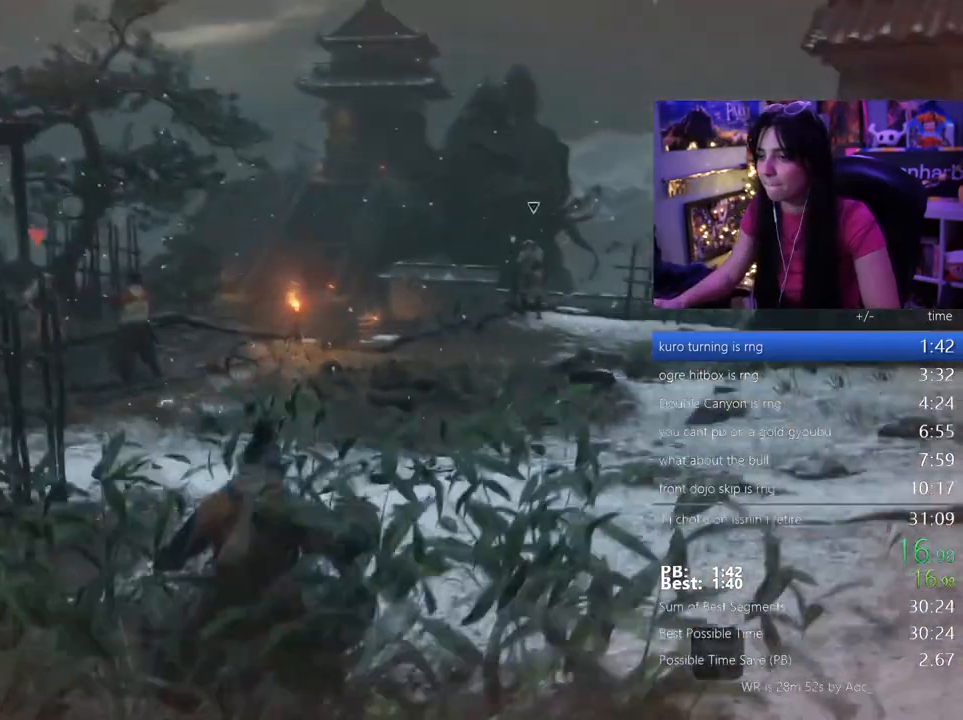
{"keys": ["w"], "mouse": [], "events": [[67, "space", "up"], [150, "space", "down"], [250, "space", "up"]]}